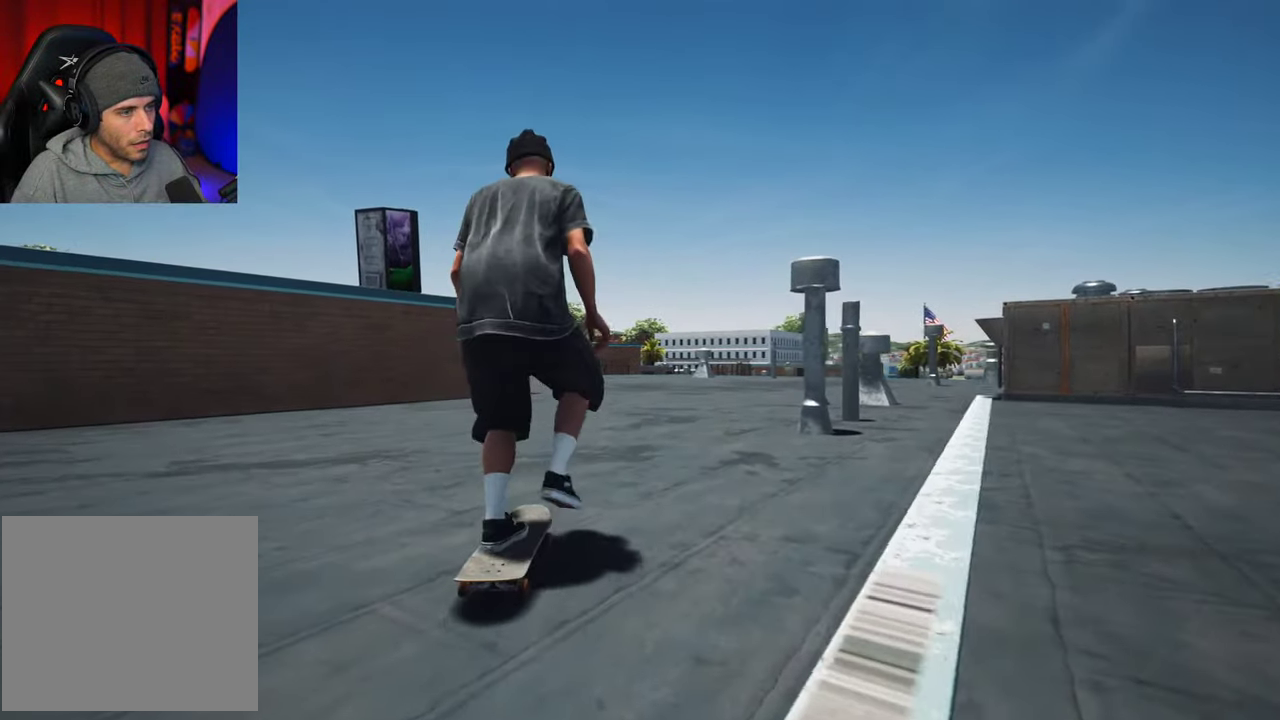
Gameplay with a controller (Xbox layout); each line is a JSON object with the inputs held at the frame after it (dt_ms = milliseconds from this image to that frame). "events" lists button and stick changes between this image and that frame as [ms after this image, input, new state], when the widget could be followed in between. This overlay highlights the sticks when they move; stick clicks (L3 R3) are not distinguishable. Not read: L3 R3.
{"dt_ms": 500, "buttons": ["A"], "left_stick": "center", "right_stick": "center", "events": []}
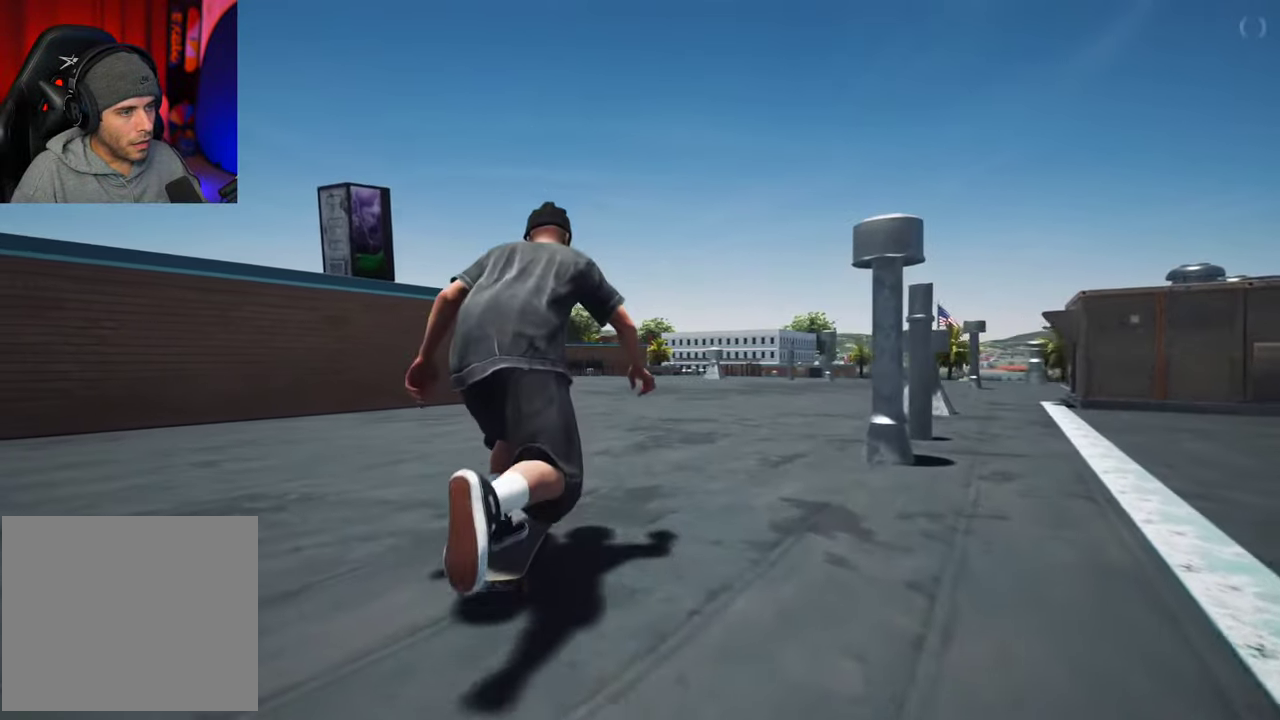
{"dt_ms": 500, "buttons": ["A"], "left_stick": "center", "right_stick": "center", "events": []}
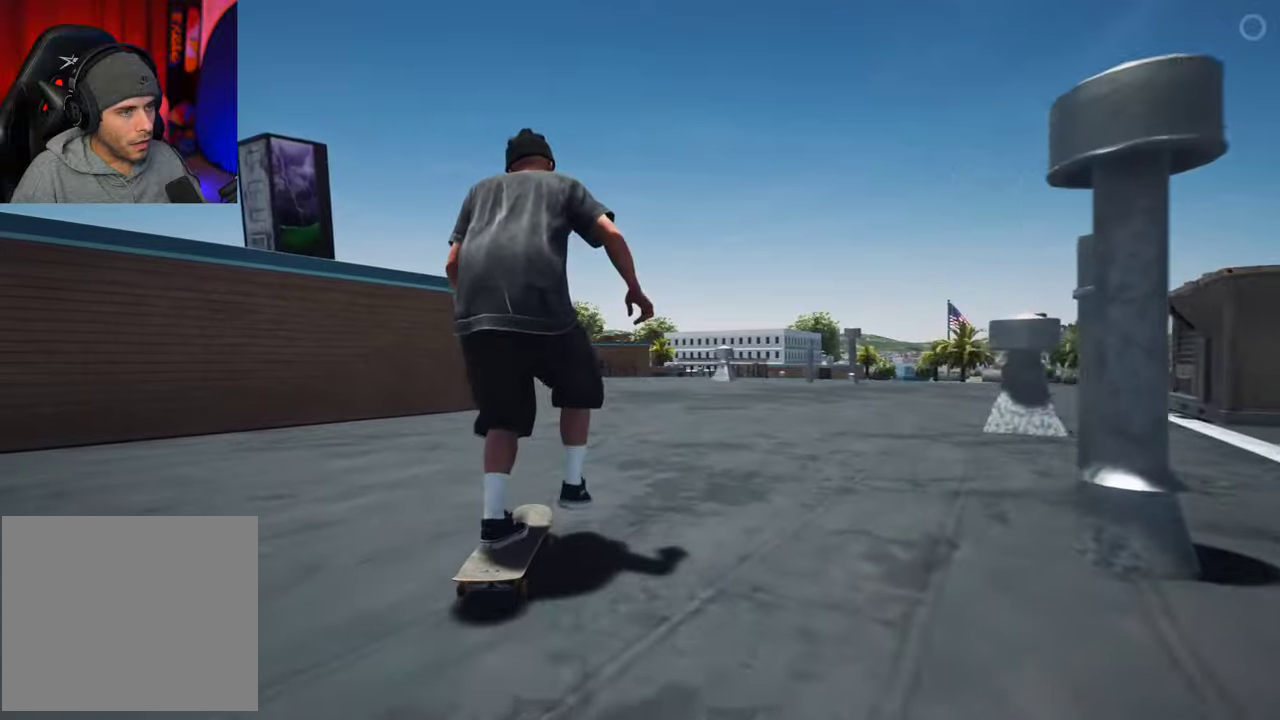
{"dt_ms": 600, "buttons": ["A"], "left_stick": "center", "right_stick": "center", "events": [[150, "R2", "down"], [216, "R2", "up"], [500, "R2", "down"], [566, "R2", "up"]]}
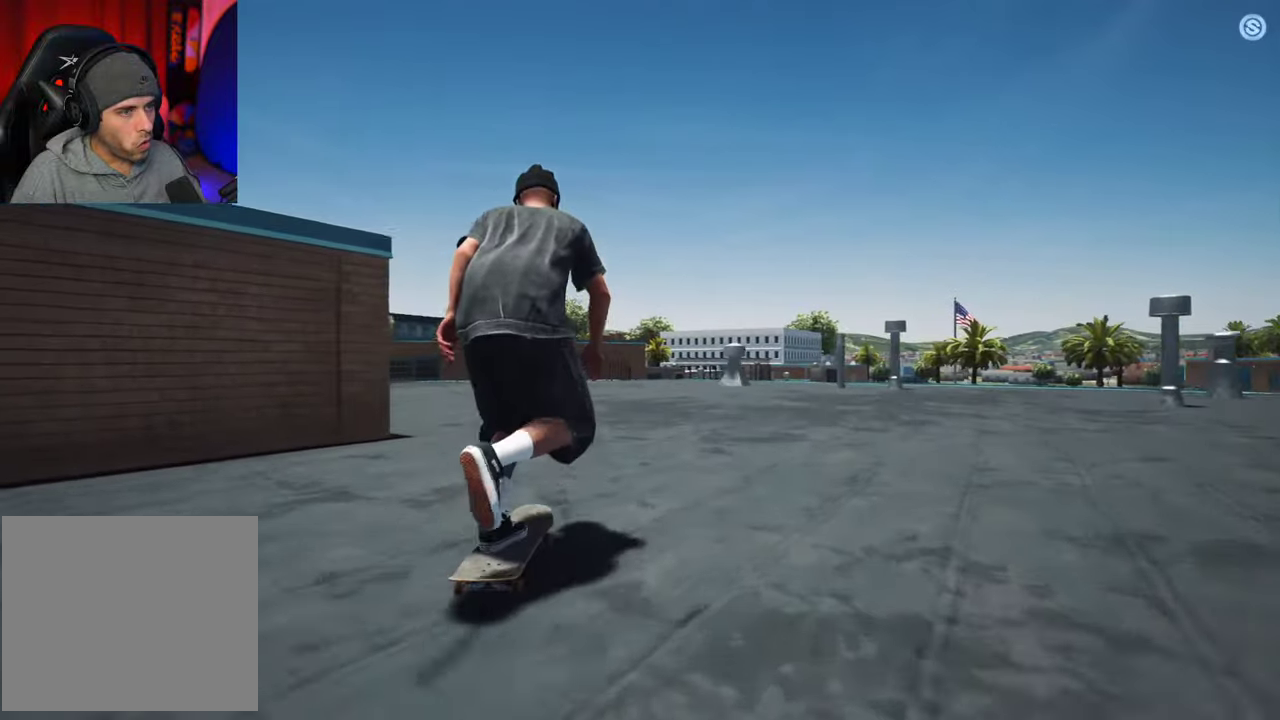
{"dt_ms": 400, "buttons": [], "left_stick": "center", "right_stick": "center", "events": [[283, "A", "up"]]}
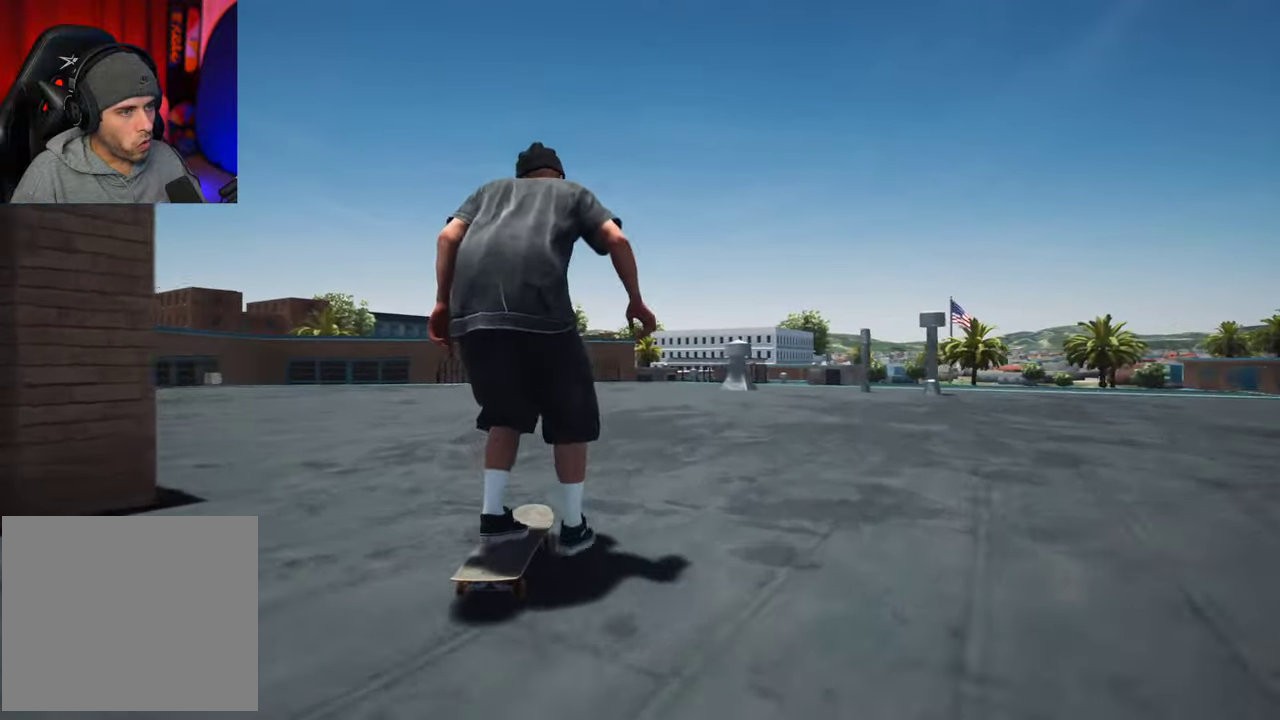
{"dt_ms": 500, "buttons": [], "left_stick": "center", "right_stick": "center", "events": [[233, "R2", "down"], [283, "R2", "up"]]}
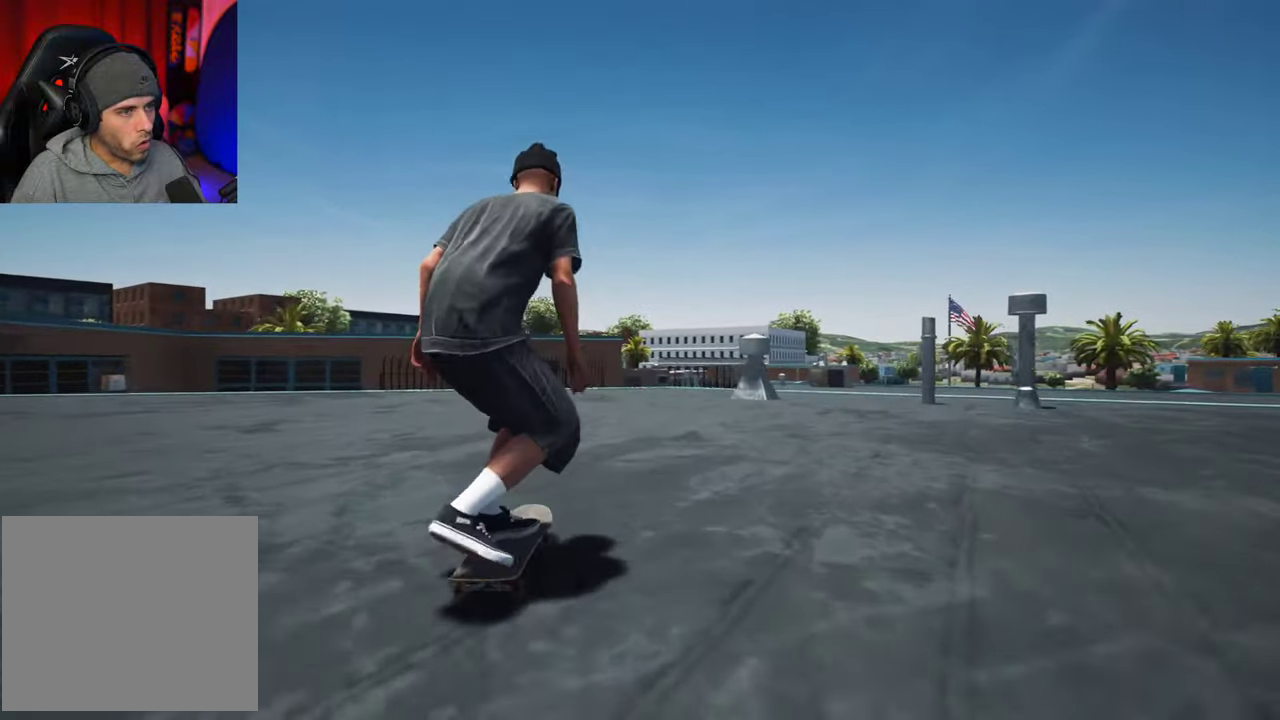
{"dt_ms": 300, "buttons": [], "left_stick": "center", "right_stick": "center", "events": [[133, "L2", "down"], [233, "L2", "up"]]}
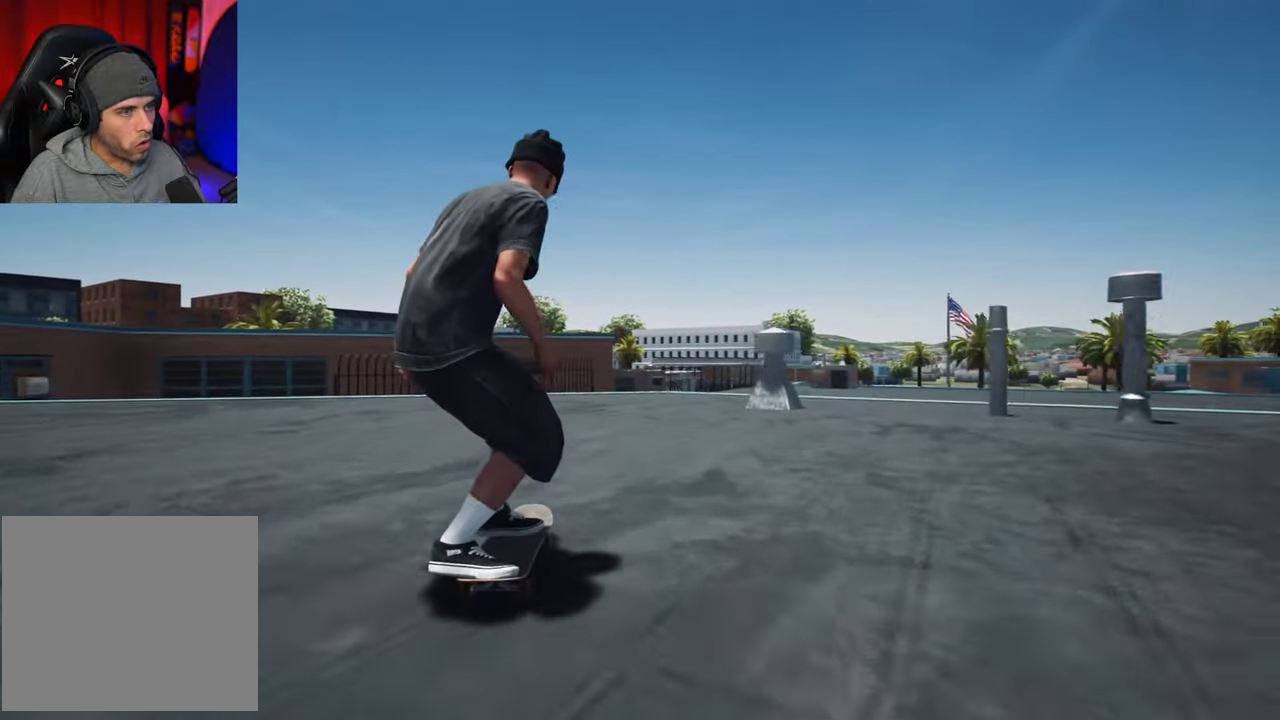
{"dt_ms": 700, "buttons": [], "left_stick": "center", "right_stick": "down", "events": [[416, "right_stick", "down"]]}
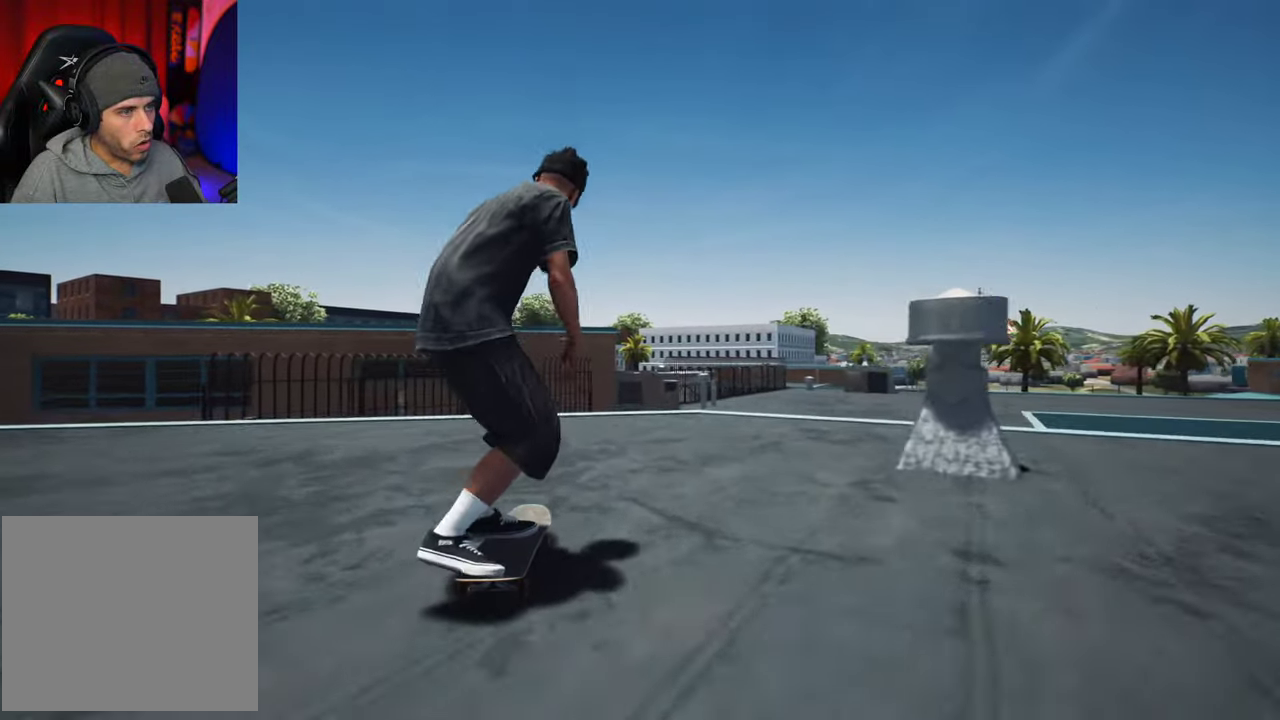
{"dt_ms": 500, "buttons": [], "left_stick": "up-left", "right_stick": "center", "events": [[316, "right_stick", "up"], [416, "left_stick", "up-left"], [483, "right_stick", "center"]]}